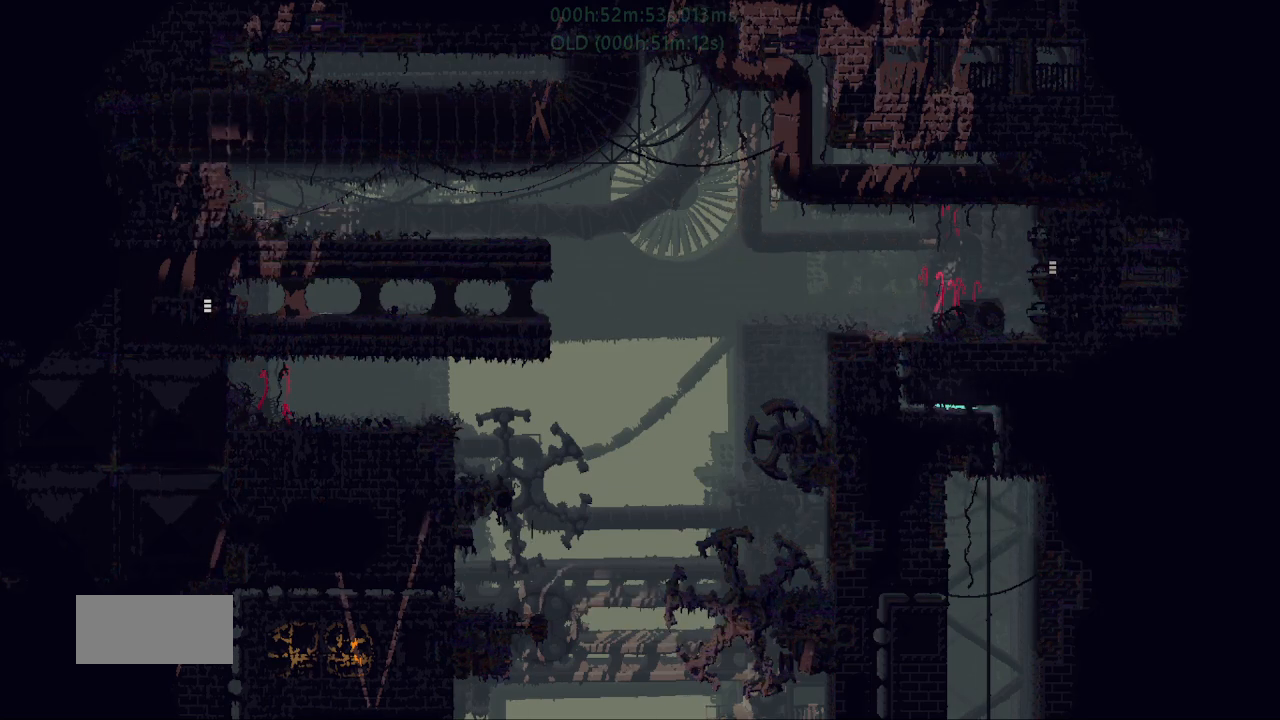
Gameplay with keyboard and mouse; each line is a JSON object with the keys held at the frame after it. "events" lists presses ("down") and releases ("up") of "down", "g", "j", "left", "r", "right", "t" and "up" between this image and that frame as [ms after this image, input, new state], when the widget could be followed in between. No other keys are recorded. Mouse buttons are not recorded. Not read: mouse_move.
{"keys": ["up"], "events": [[484, "up", "down"], [500, "left", "up"]]}
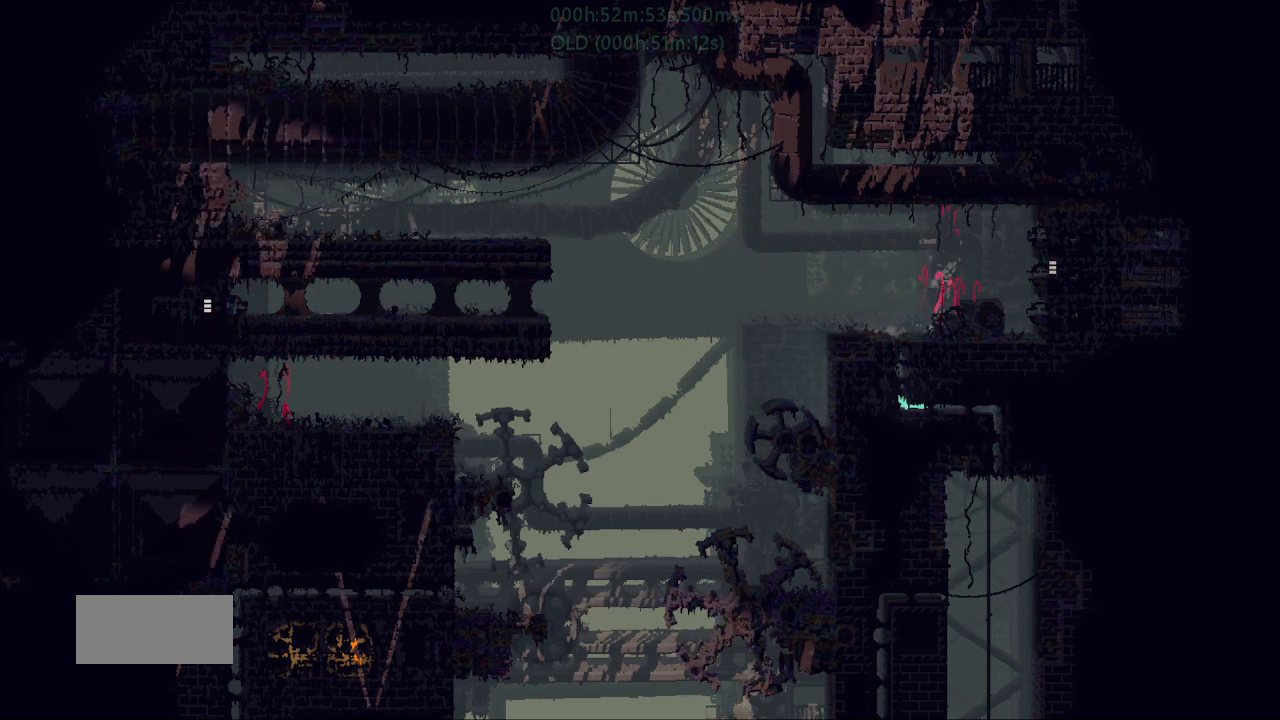
{"keys": ["j", "up"], "events": [[300, "j", "down"]]}
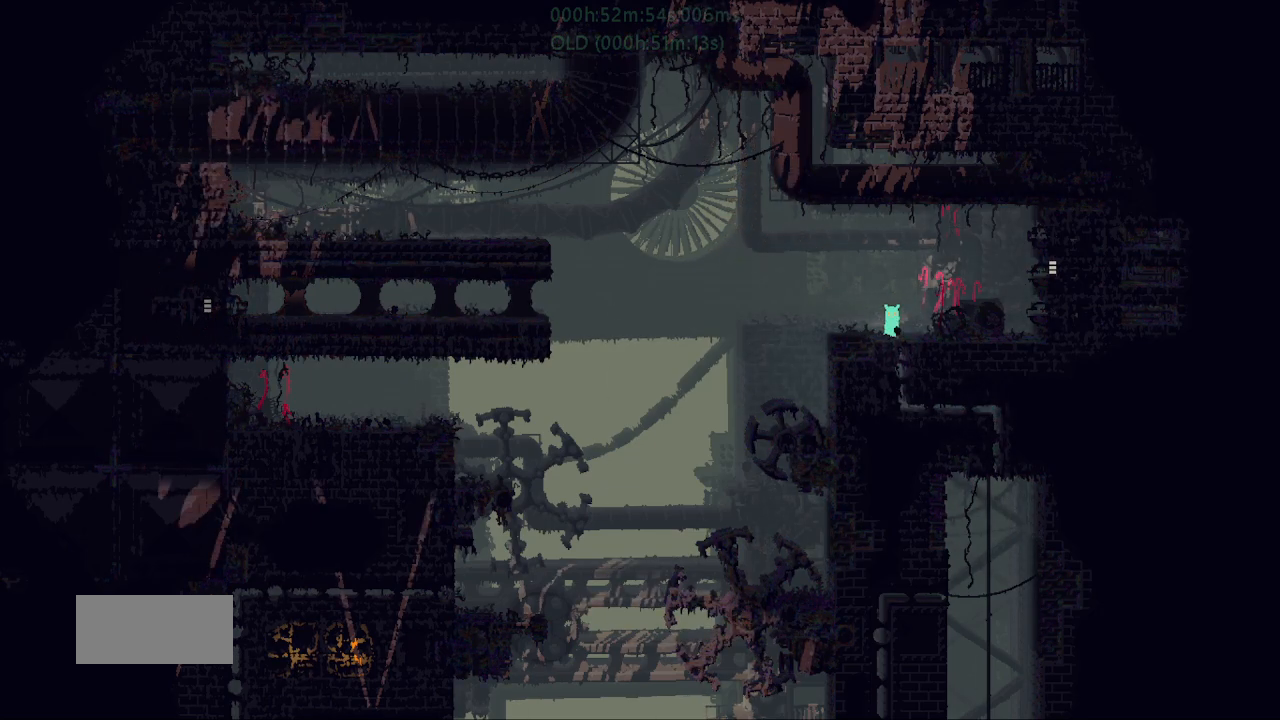
{"keys": ["right"], "events": [[50, "right", "down"], [84, "j", "up"], [84, "up", "up"], [334, "j", "down"], [450, "j", "up"]]}
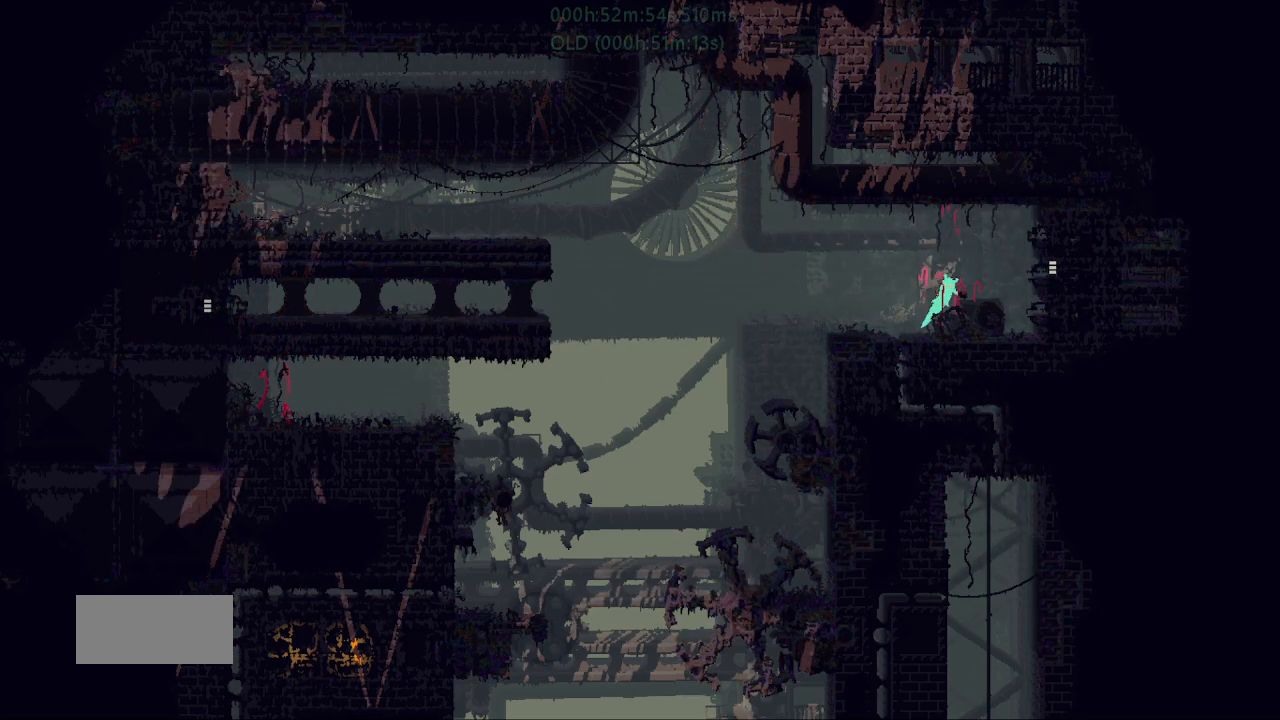
{"keys": ["g", "right"], "events": [[267, "j", "down"], [367, "j", "up"], [417, "g", "down"]]}
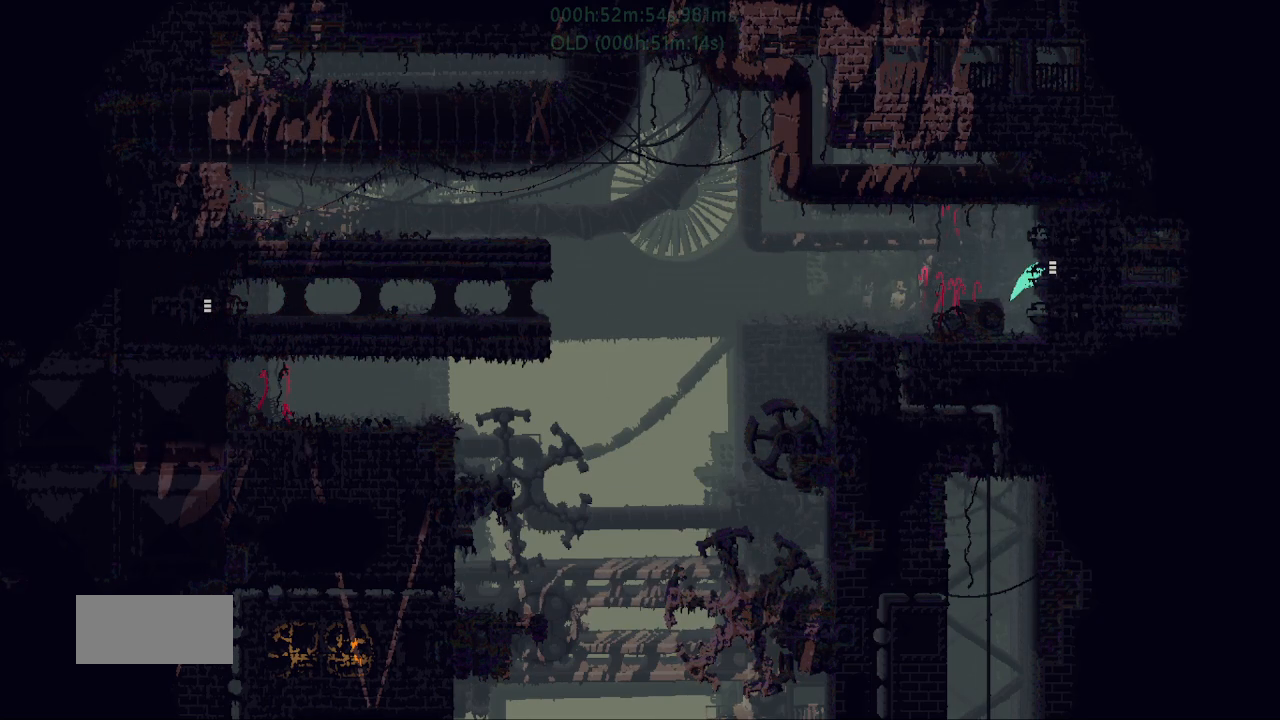
{"keys": ["right"], "events": [[17, "g", "up"]]}
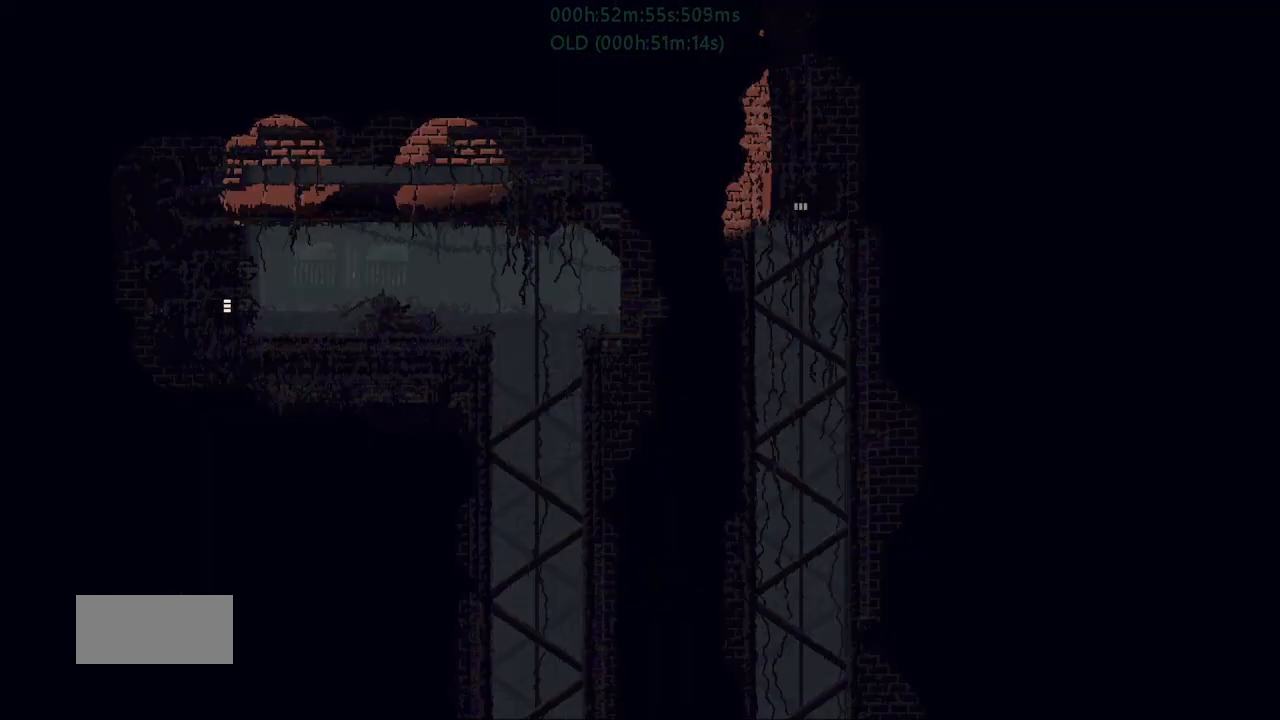
{"keys": ["g", "j", "right", "up"], "events": [[150, "j", "down"], [200, "j", "up"], [267, "j", "down"], [467, "j", "up"], [467, "up", "down"], [500, "g", "down"], [500, "j", "down"]]}
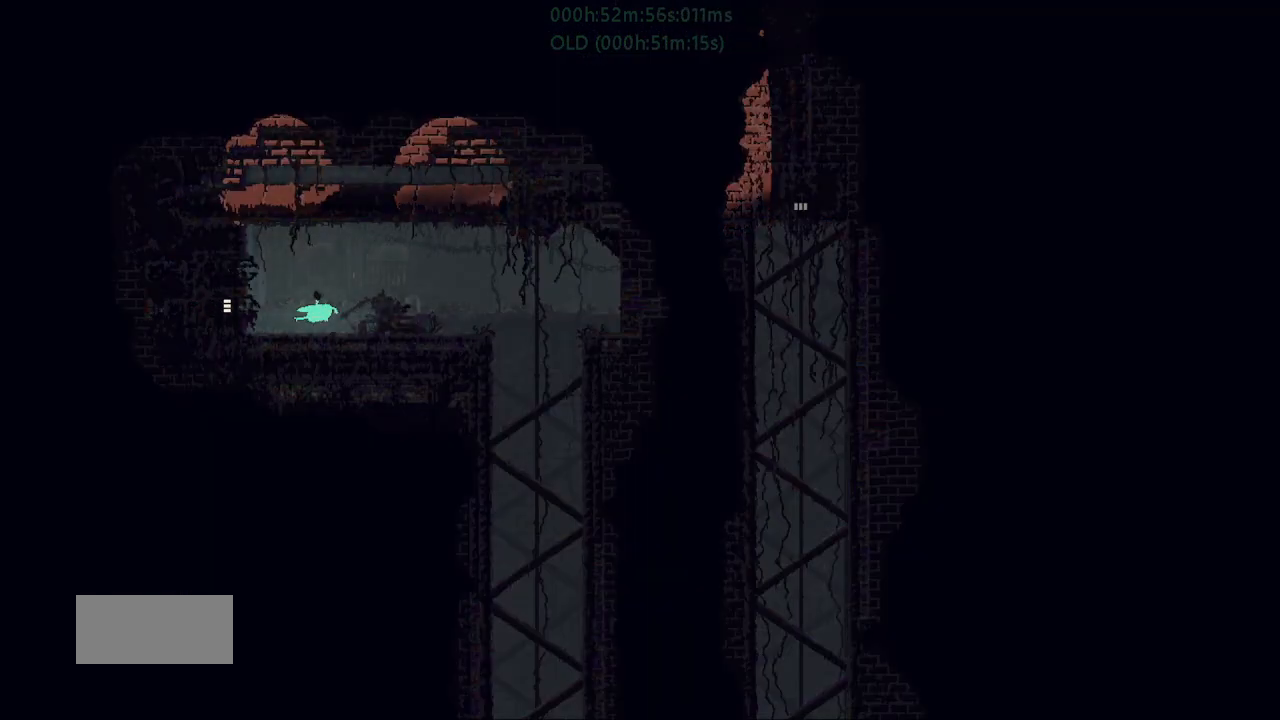
{"keys": ["right"], "events": [[67, "up", "up"], [100, "j", "up"], [167, "g", "up"]]}
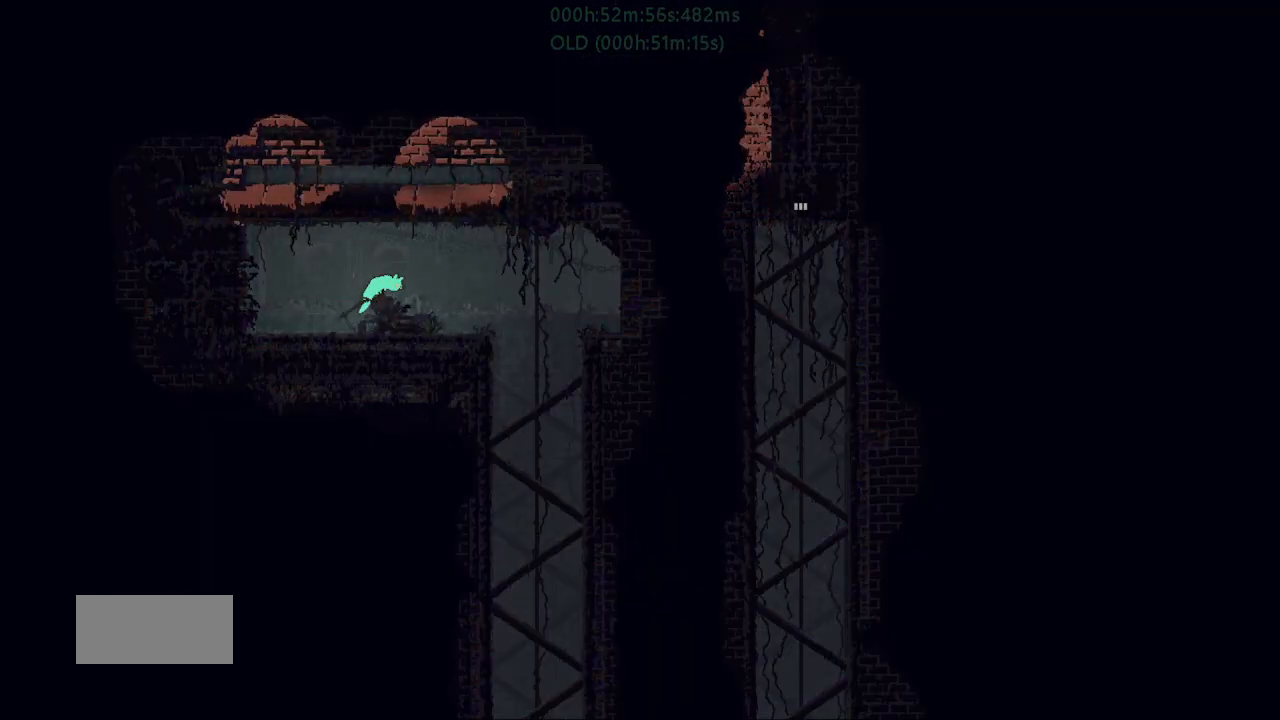
{"keys": ["right"], "events": [[67, "g", "down"], [184, "g", "up"]]}
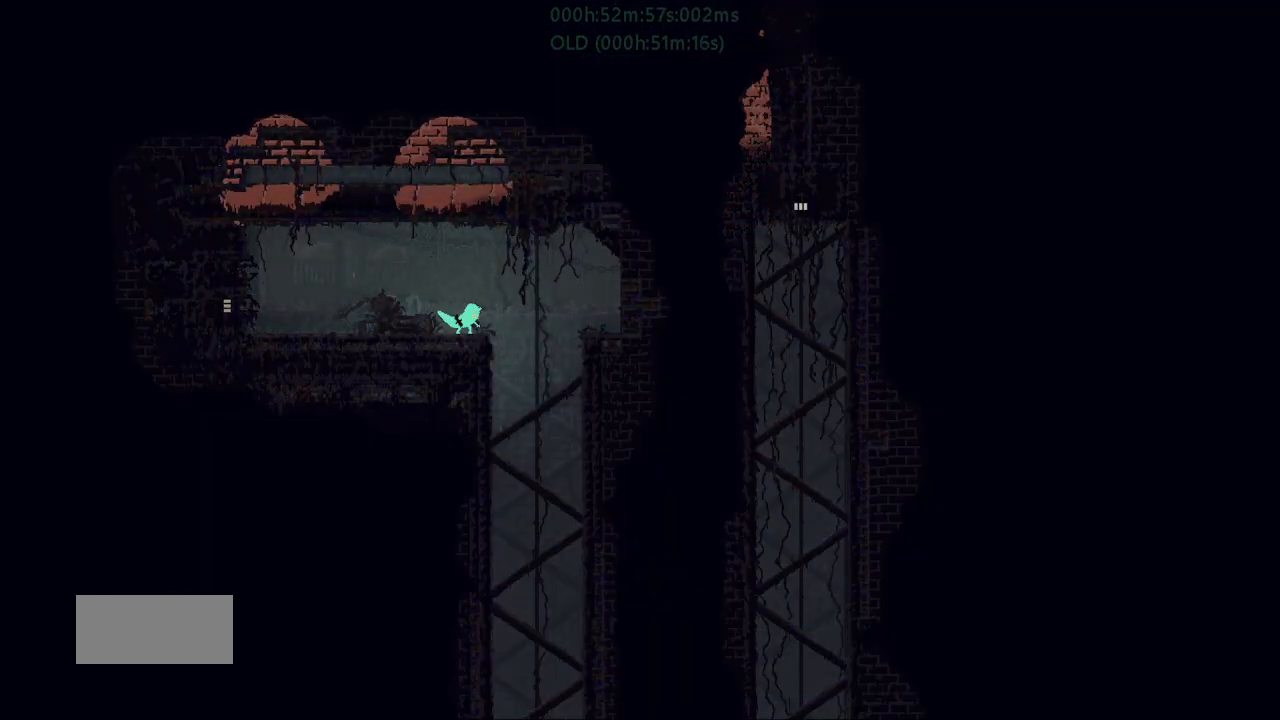
{"keys": [], "events": [[117, "down", "down"], [184, "right", "up"], [400, "left", "down"], [450, "down", "up"], [484, "left", "up"]]}
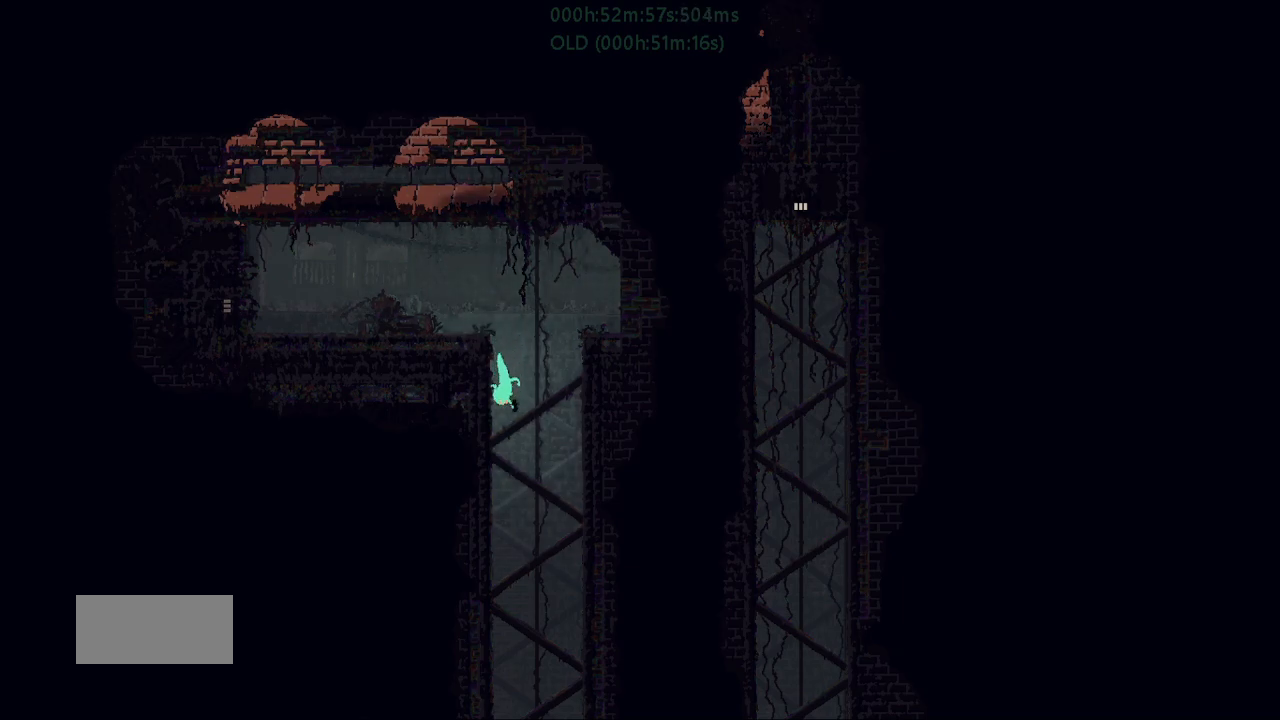
{"keys": [], "events": [[134, "left", "down"], [284, "left", "up"]]}
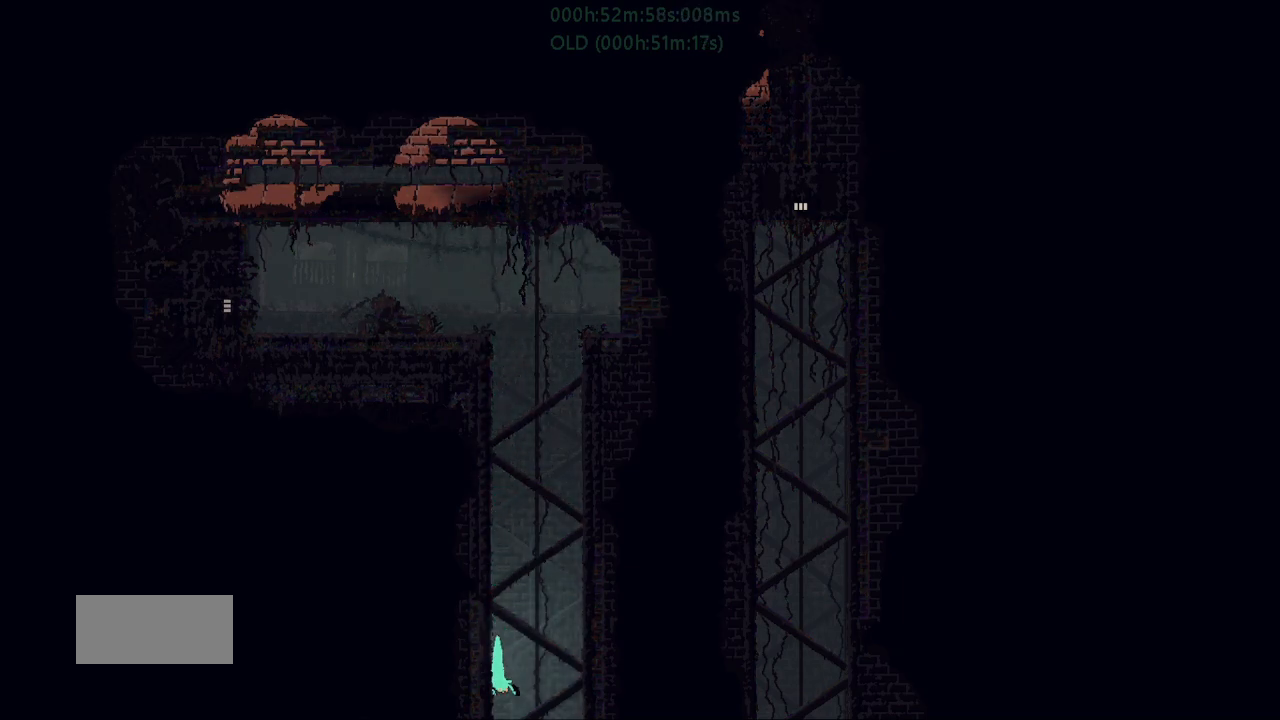
{"keys": ["right"], "events": [[117, "left", "down"], [400, "left", "up"], [400, "right", "down"]]}
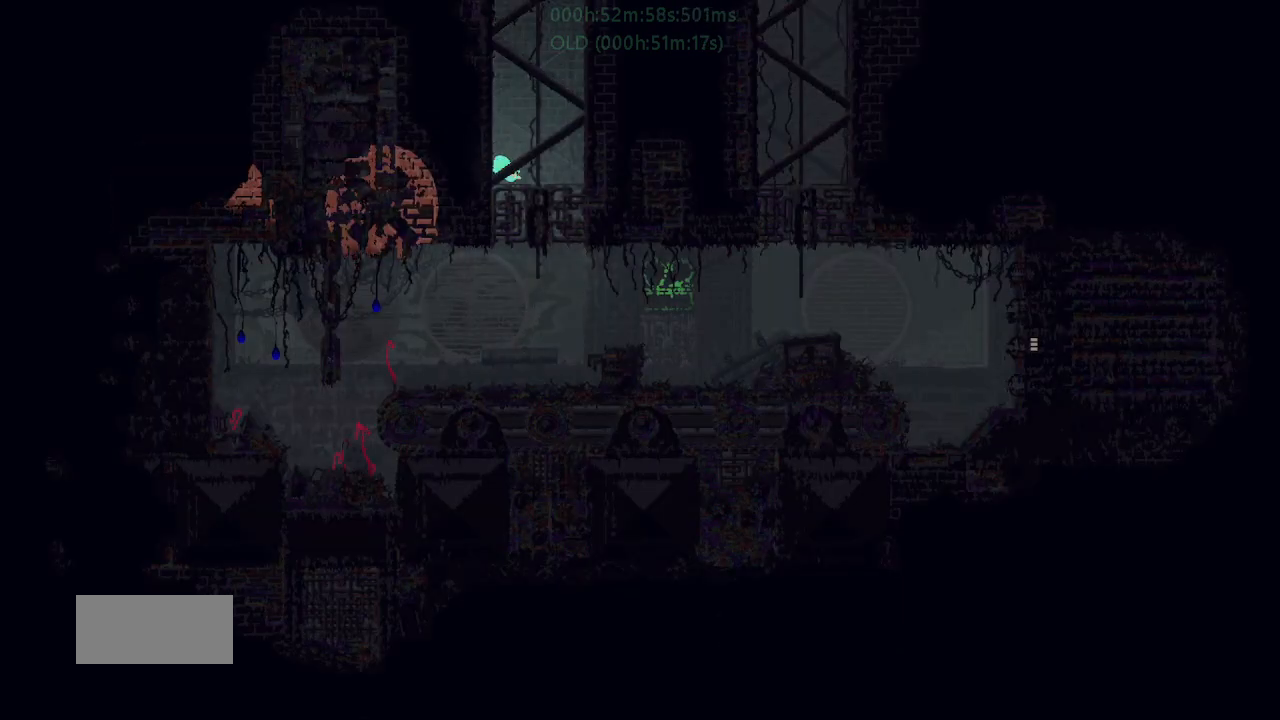
{"keys": ["down"], "events": [[100, "down", "down"], [150, "right", "up"]]}
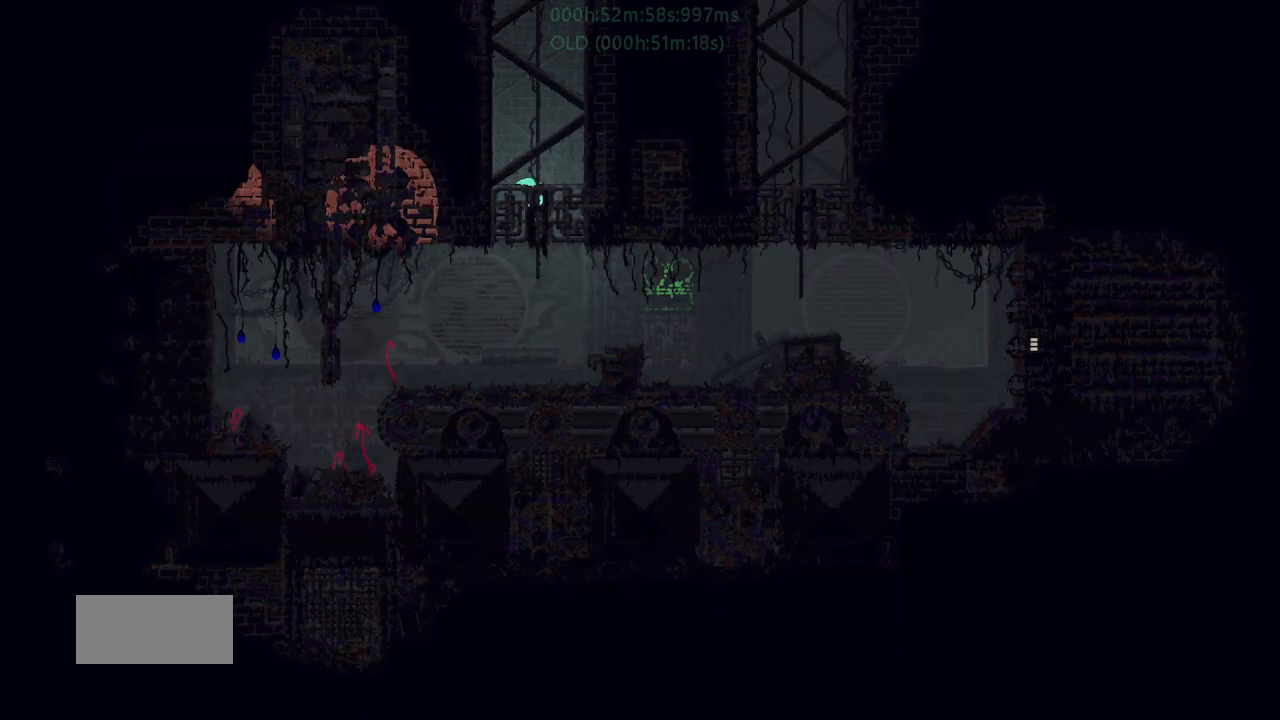
{"keys": ["j", "right", "up"], "events": [[67, "j", "down"], [217, "j", "up"], [300, "right", "down"], [317, "down", "up"], [450, "j", "down"], [450, "up", "down"]]}
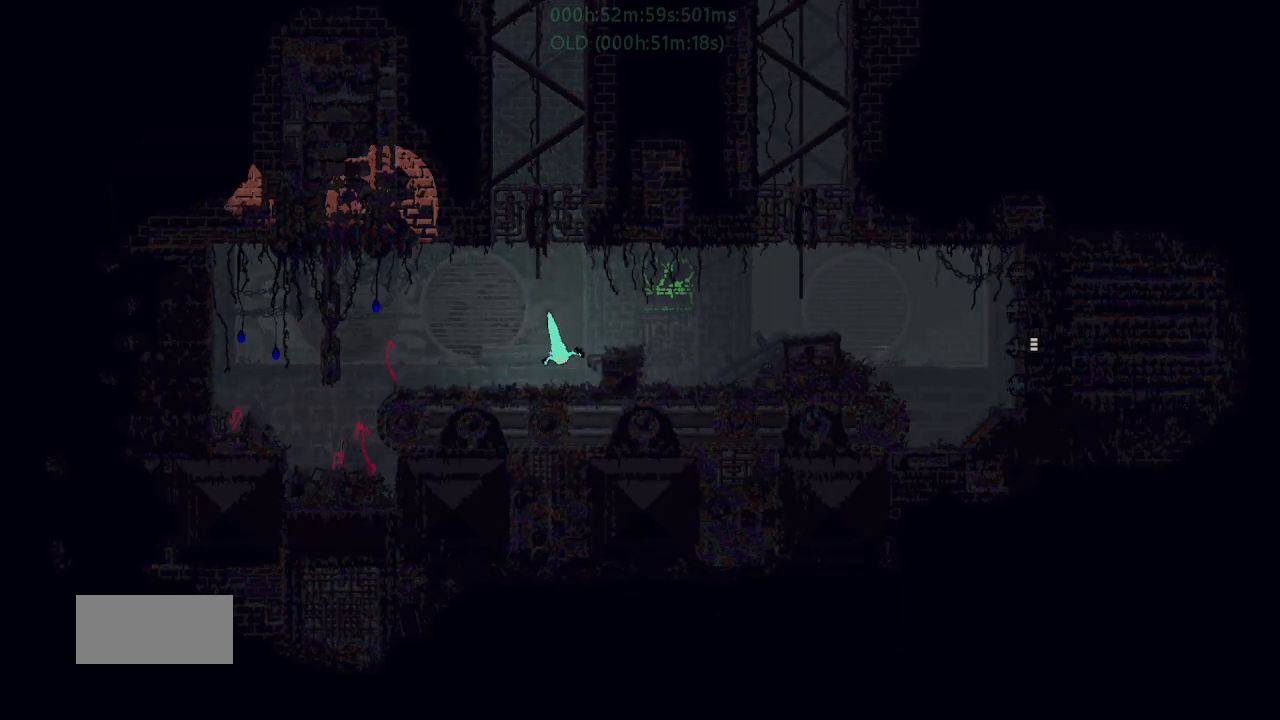
{"keys": ["right"], "events": [[100, "j", "up"], [100, "up", "up"], [150, "j", "down"], [217, "up", "down"], [350, "j", "up"], [350, "up", "up"]]}
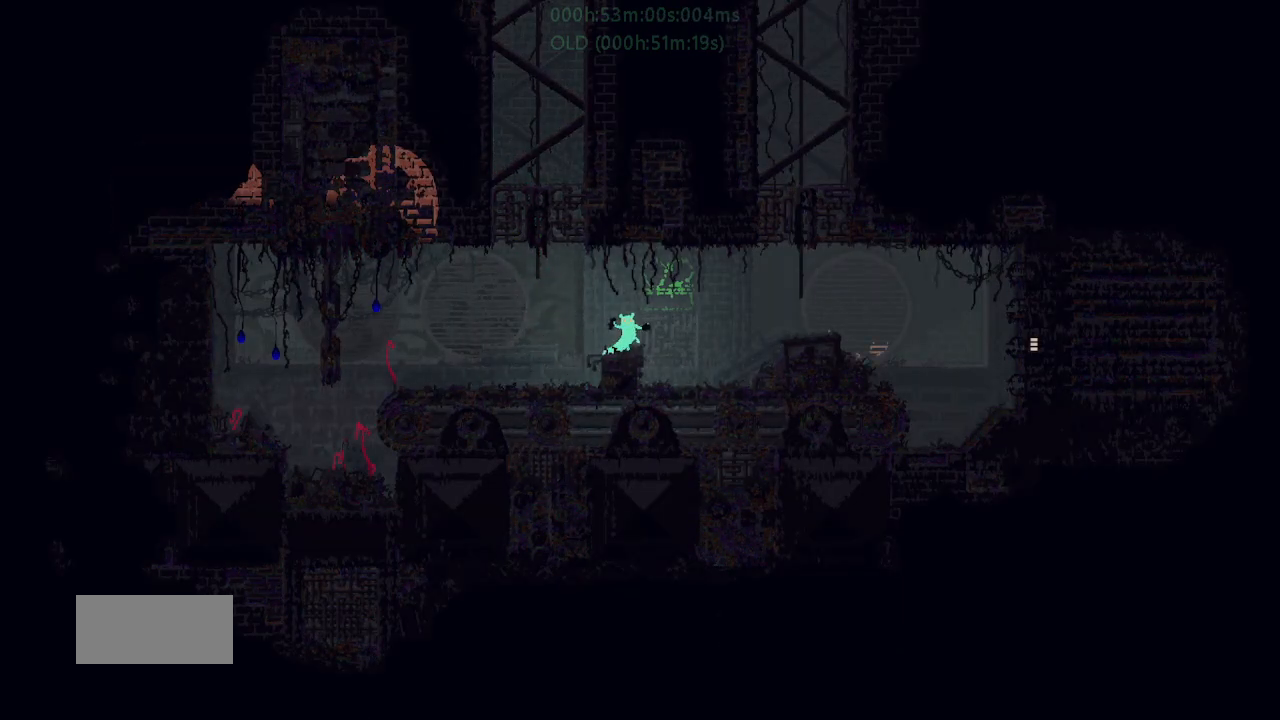
{"keys": ["r", "right"], "events": [[50, "j", "down"], [200, "r", "down"], [217, "j", "up"]]}
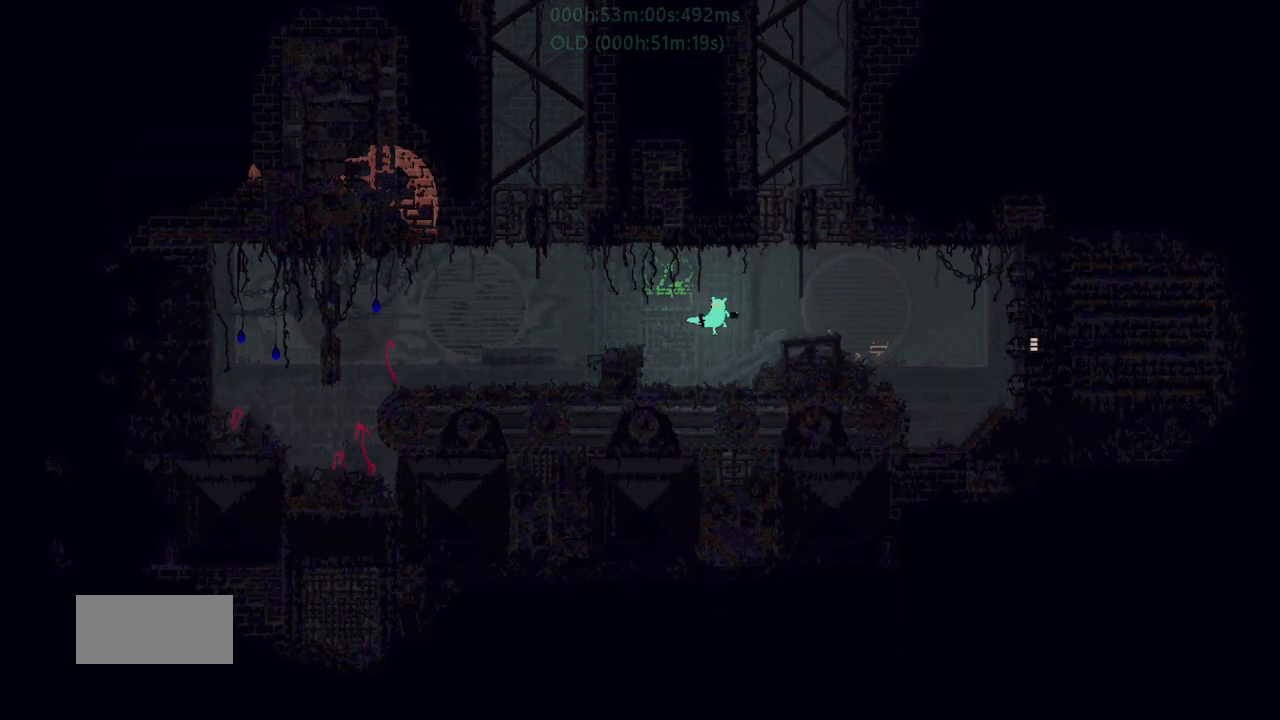
{"keys": ["r", "right"], "events": []}
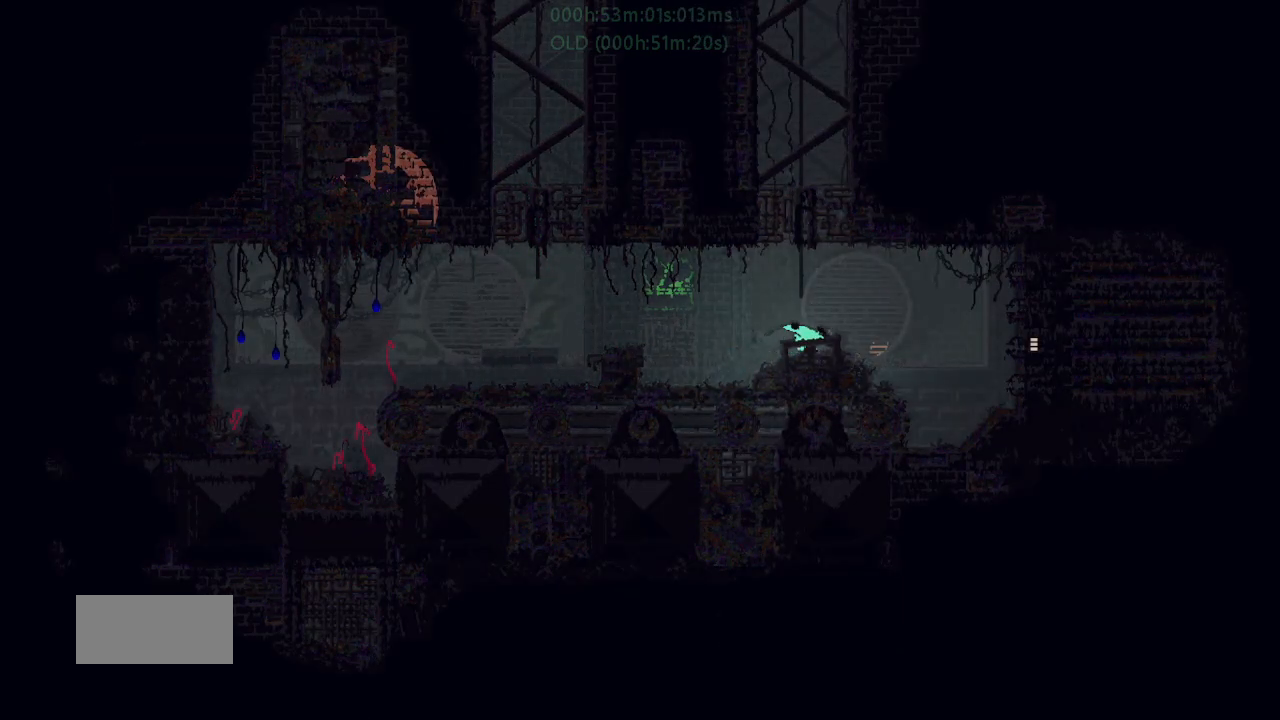
{"keys": ["r", "right"], "events": []}
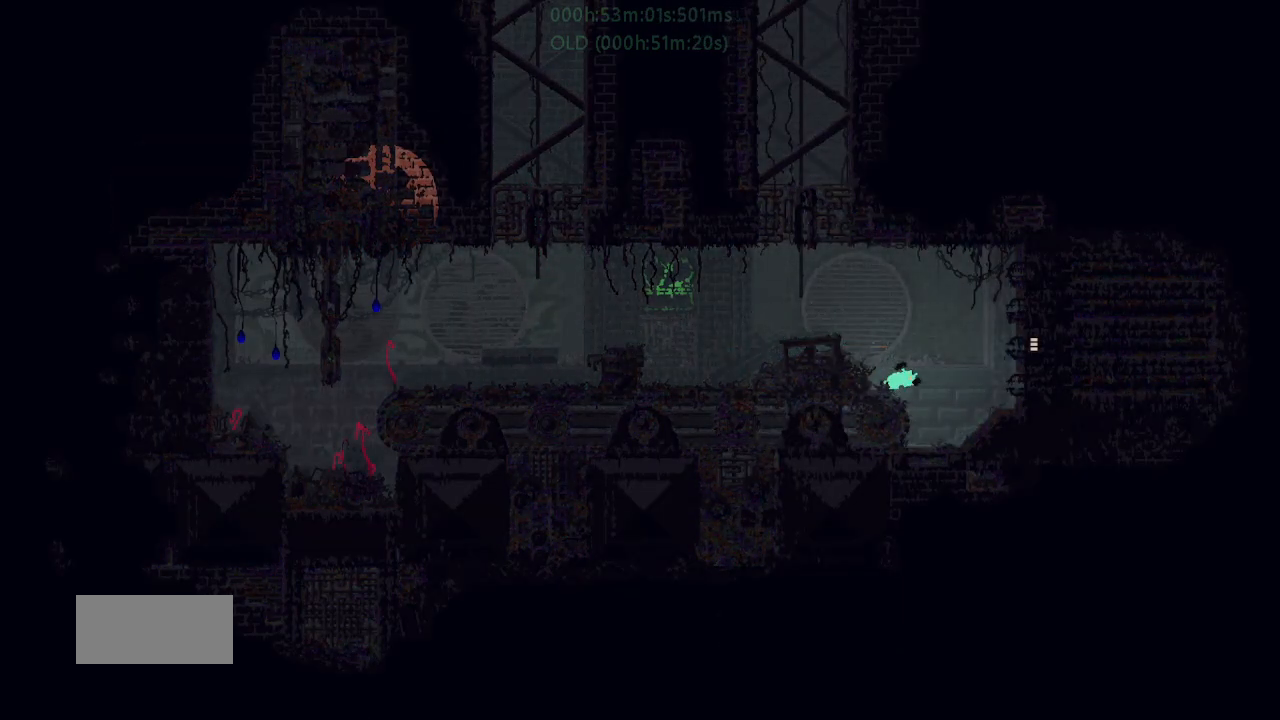
{"keys": ["r", "right"], "events": [[300, "j", "down"], [484, "j", "up"]]}
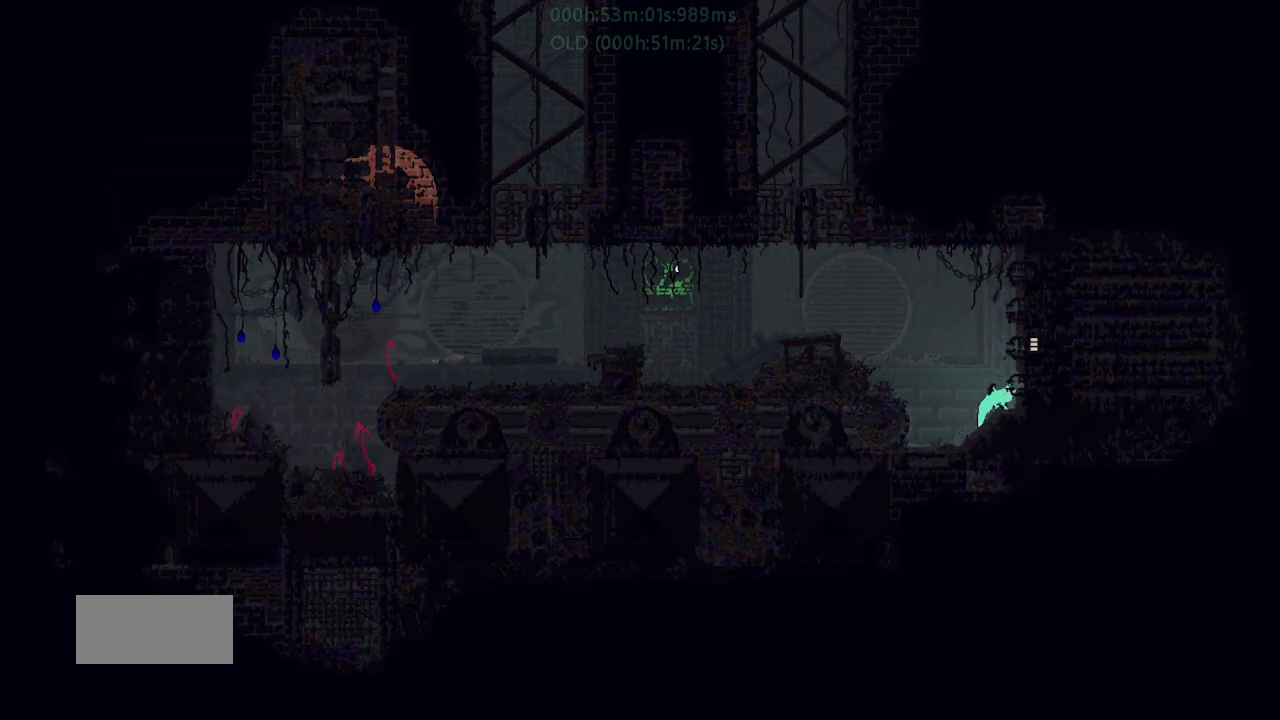
{"keys": ["j", "right"], "events": [[34, "r", "up"], [117, "up", "down"], [134, "j", "down"], [134, "right", "up"], [217, "right", "down"], [334, "up", "up"], [367, "j", "up"], [417, "j", "down"]]}
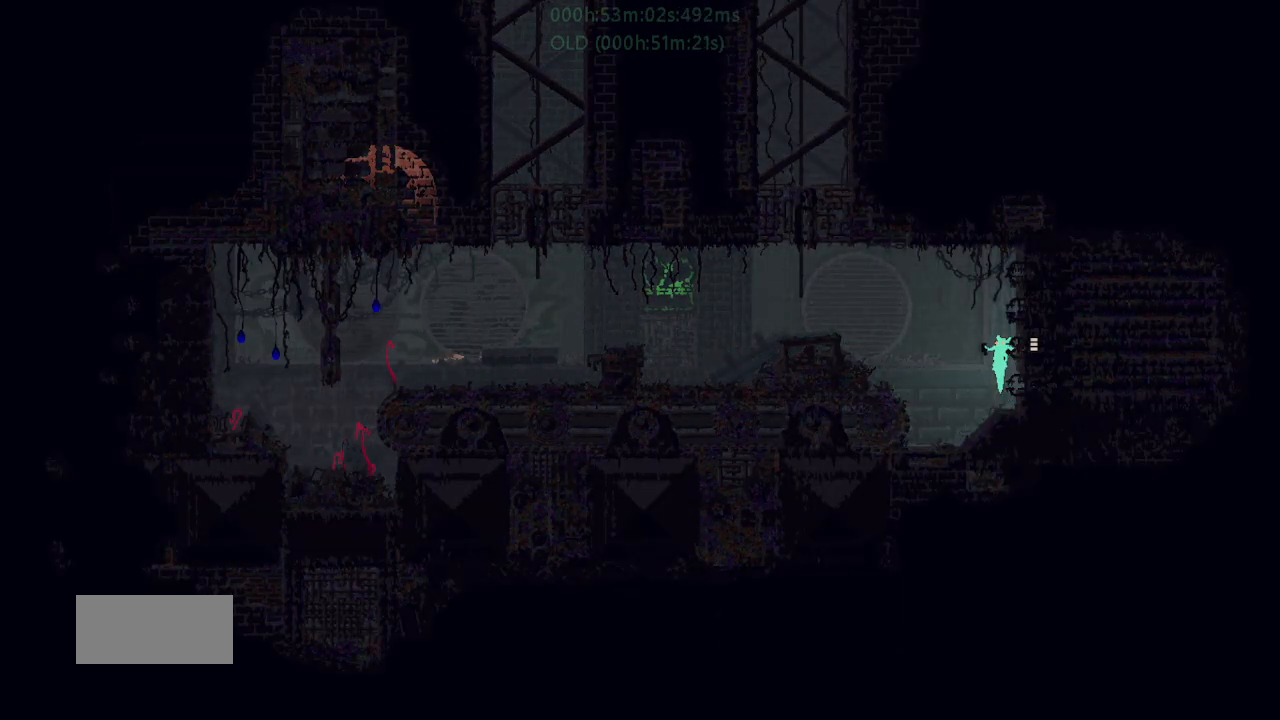
{"keys": ["right"], "events": [[84, "j", "up"]]}
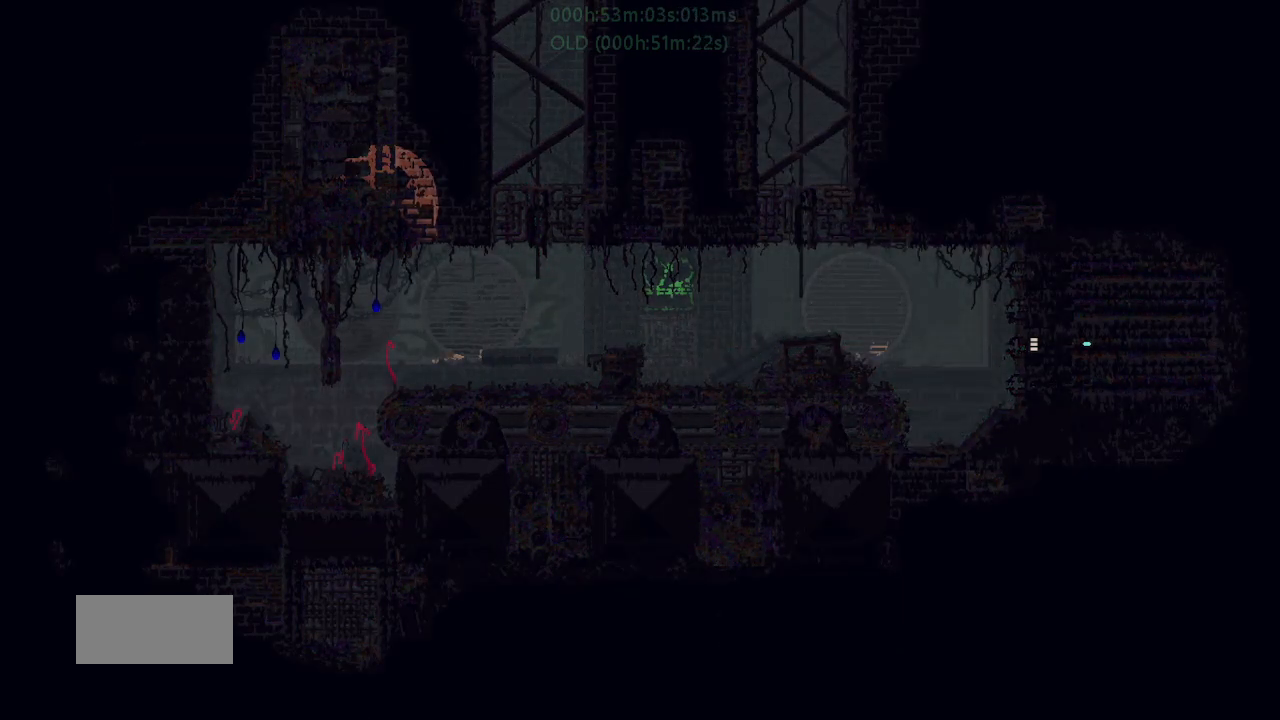
{"keys": ["j", "right"], "events": [[400, "j", "down"], [417, "j", "up"], [500, "j", "down"]]}
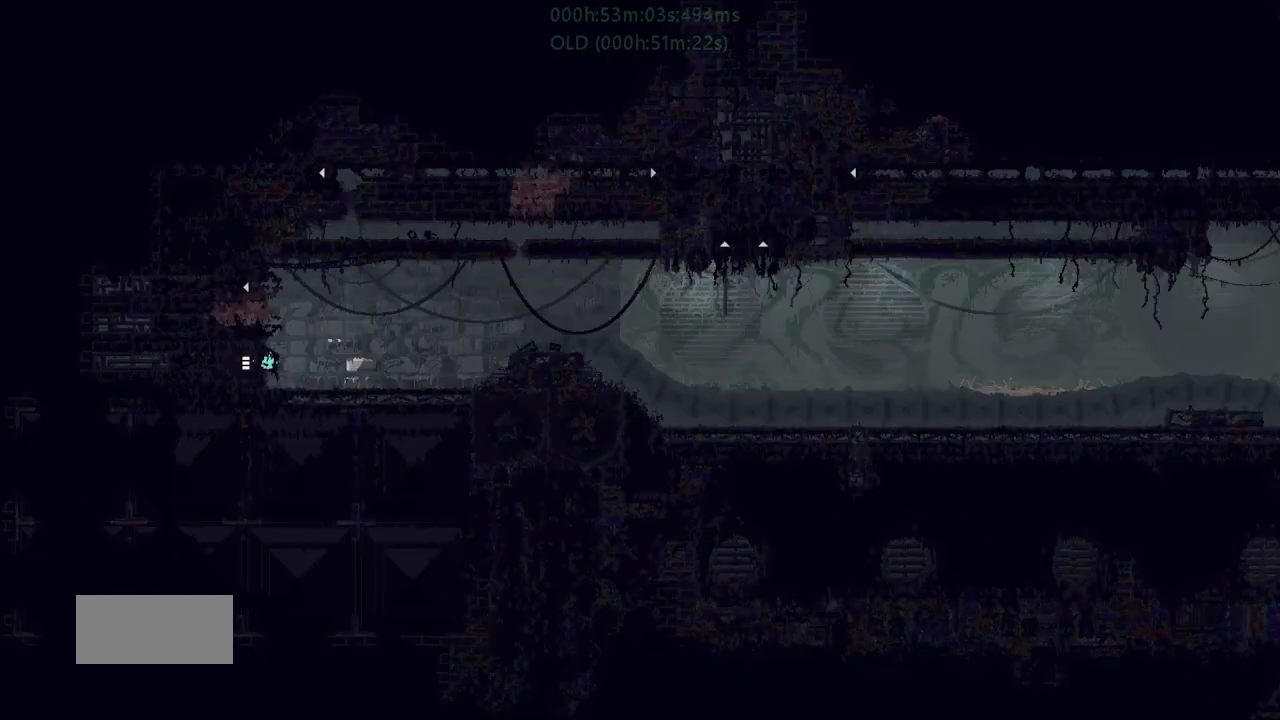
{"keys": ["right"], "events": [[67, "j", "up"], [67, "up", "down"], [134, "j", "down"], [184, "g", "down"], [250, "up", "up"], [300, "j", "up"], [350, "g", "up"]]}
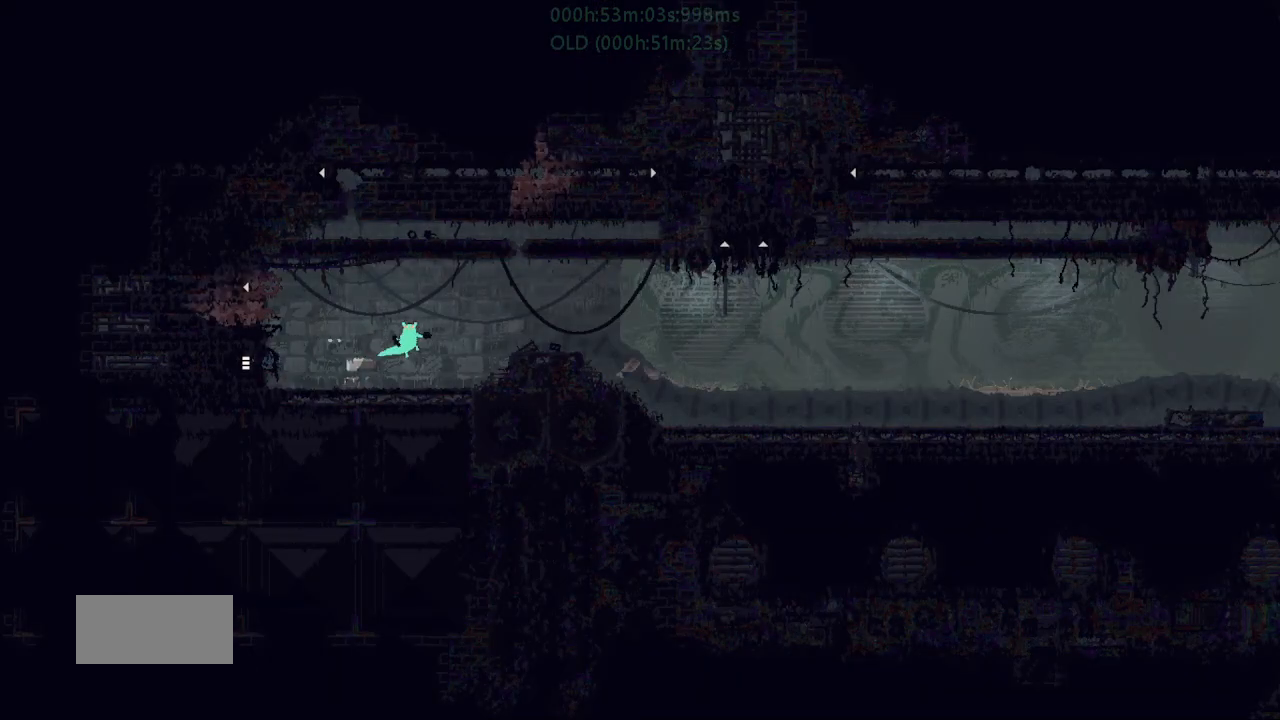
{"keys": ["j", "right"], "events": [[117, "j", "down"], [350, "j", "up"], [500, "j", "down"]]}
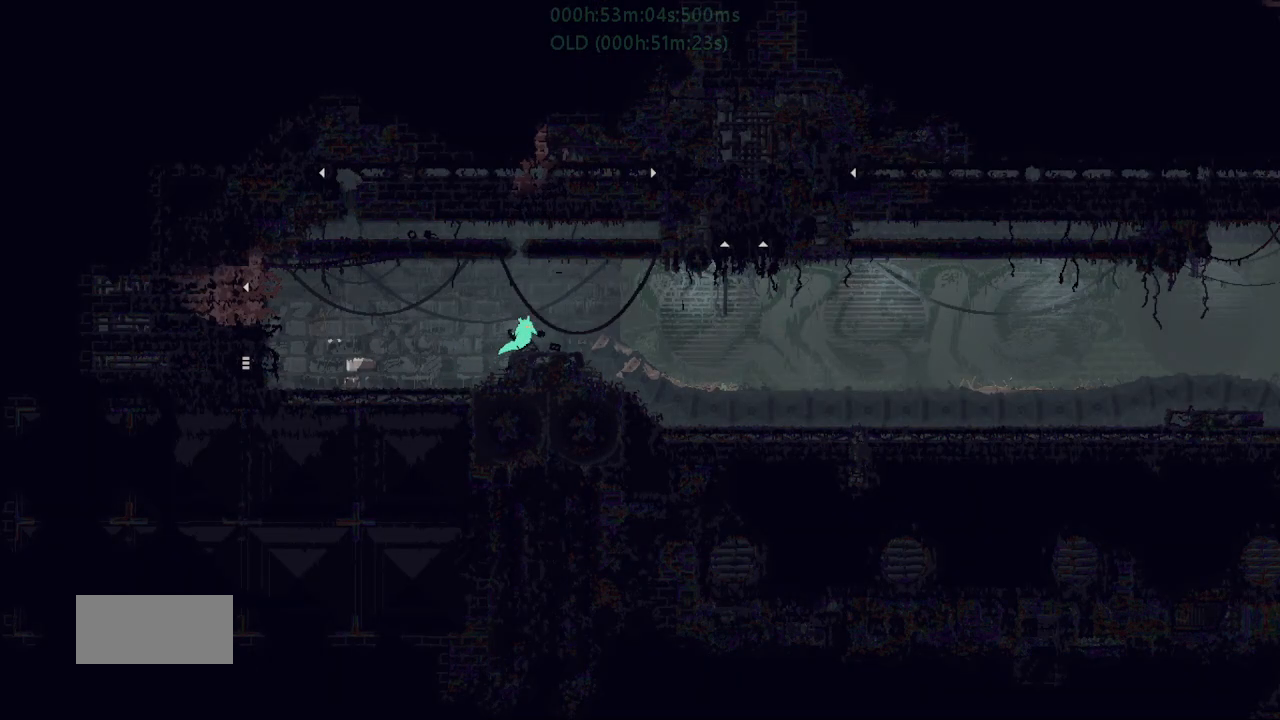
{"keys": ["right"], "events": [[167, "j", "up"]]}
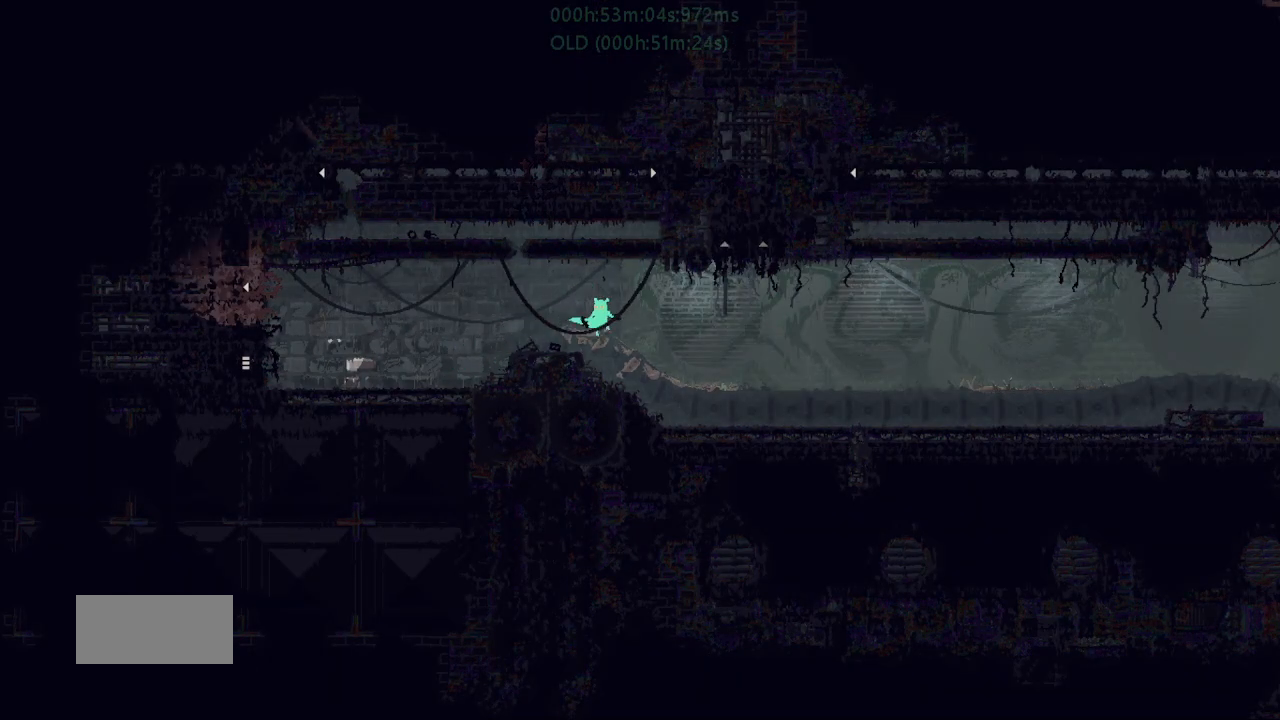
{"keys": ["right"], "events": []}
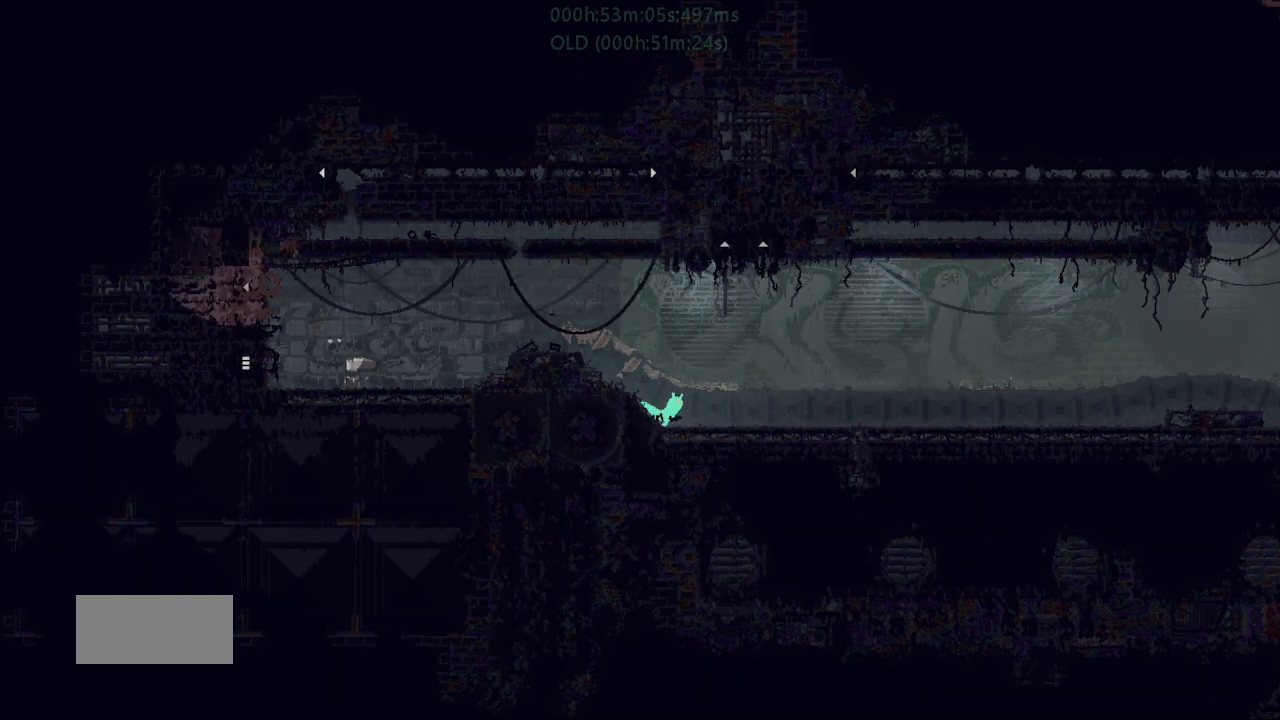
{"keys": [], "events": [[200, "down", "down"], [217, "j", "down"], [417, "down", "up"], [450, "j", "up"], [500, "right", "up"]]}
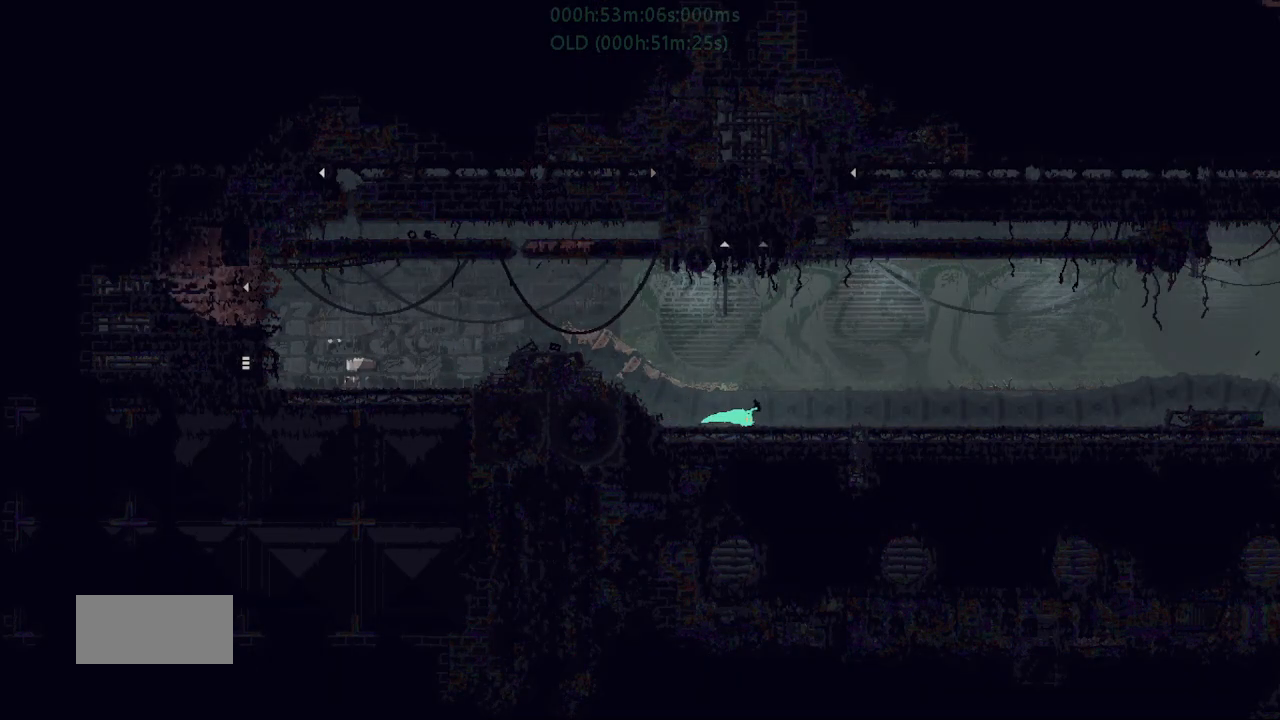
{"keys": ["right"], "events": [[50, "left", "down"], [50, "t", "down"], [100, "left", "up"], [150, "right", "down"], [150, "t", "up"]]}
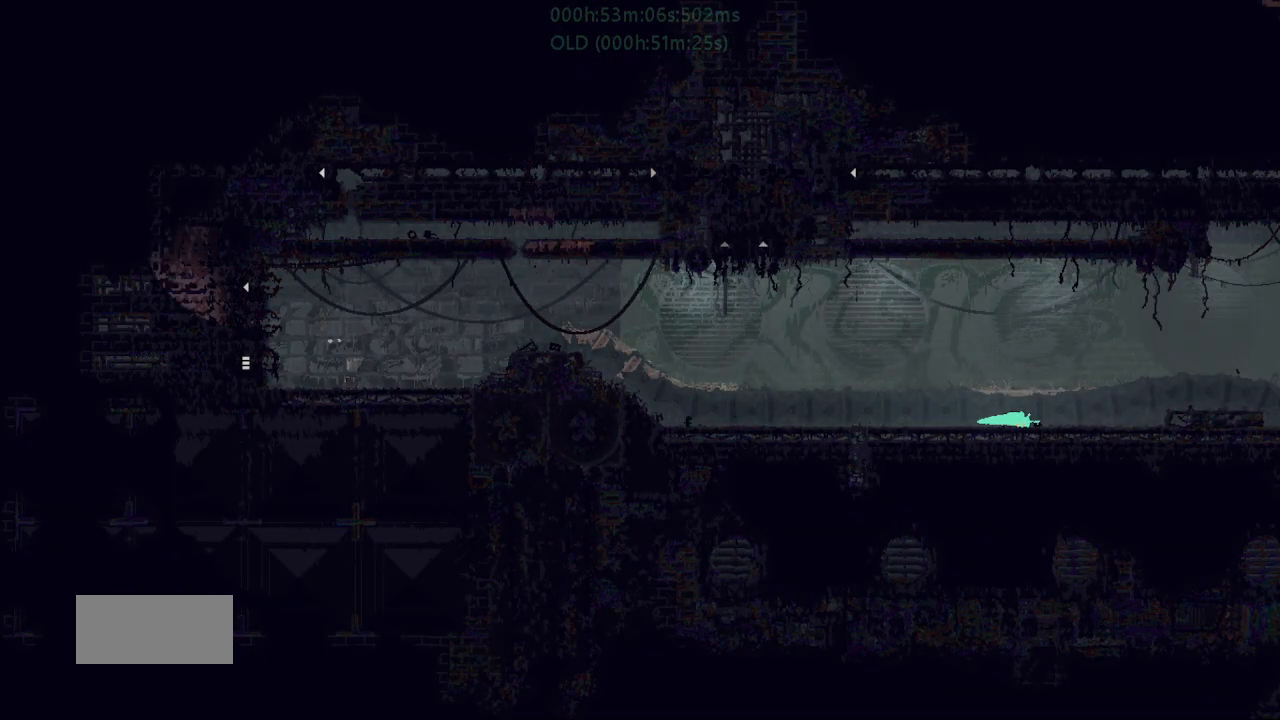
{"keys": ["j", "right"], "events": [[50, "j", "down"], [267, "j", "up"], [417, "j", "down"]]}
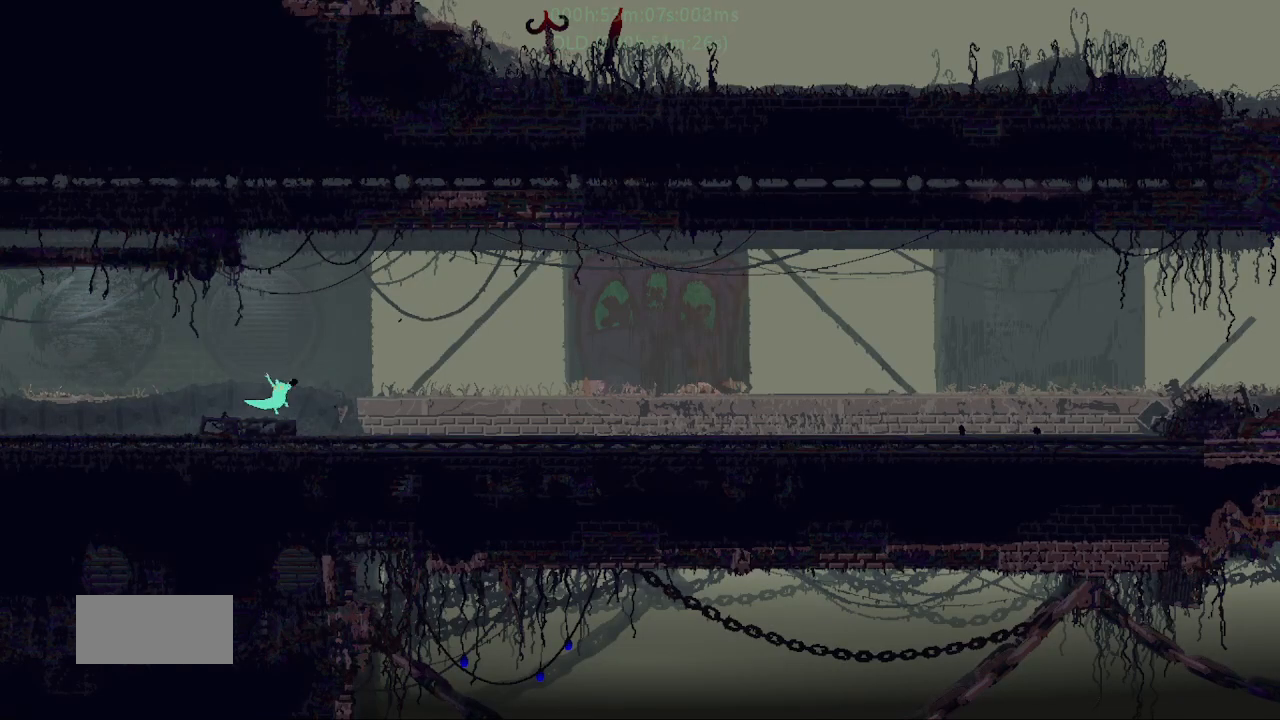
{"keys": ["right"], "events": [[150, "j", "up"]]}